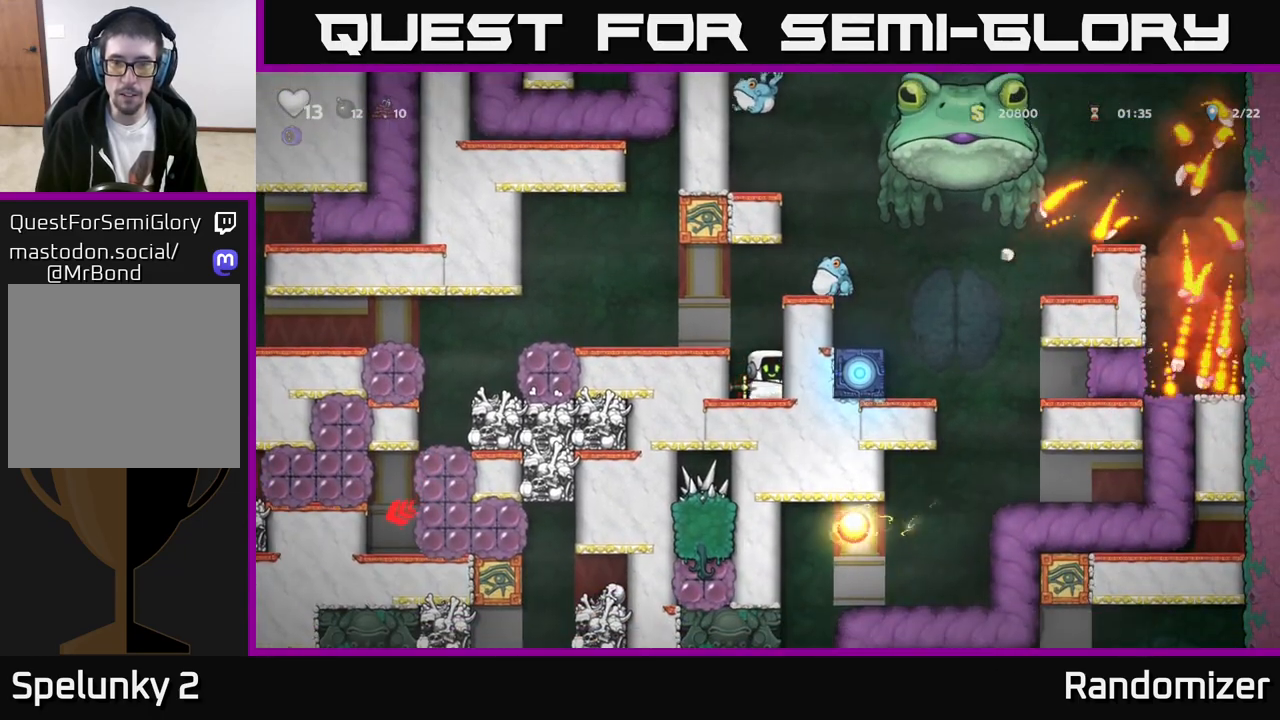
Gameplay with a controller (Xbox layout); each line is a JSON object with the inputs held at the frame after it. "events" lists button and stick changes between this image and that frame as [ms after this image, input, new state], when the widget could be followed in between. Not read: right_stick.
{"buttons": [], "left_stick": "center", "events": [[133, "X", "down"], [233, "A", "up"], [267, "X", "up"]]}
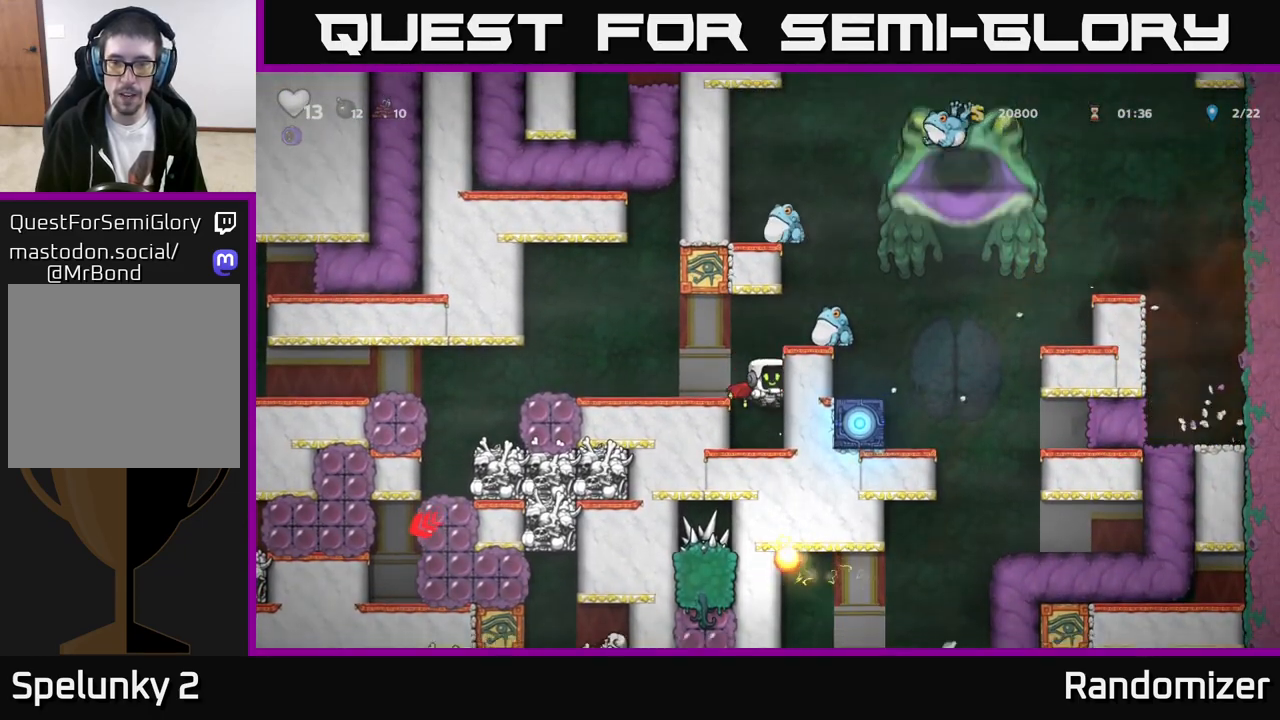
{"buttons": [], "left_stick": "center", "events": [[283, "A", "down"], [467, "A", "up"]]}
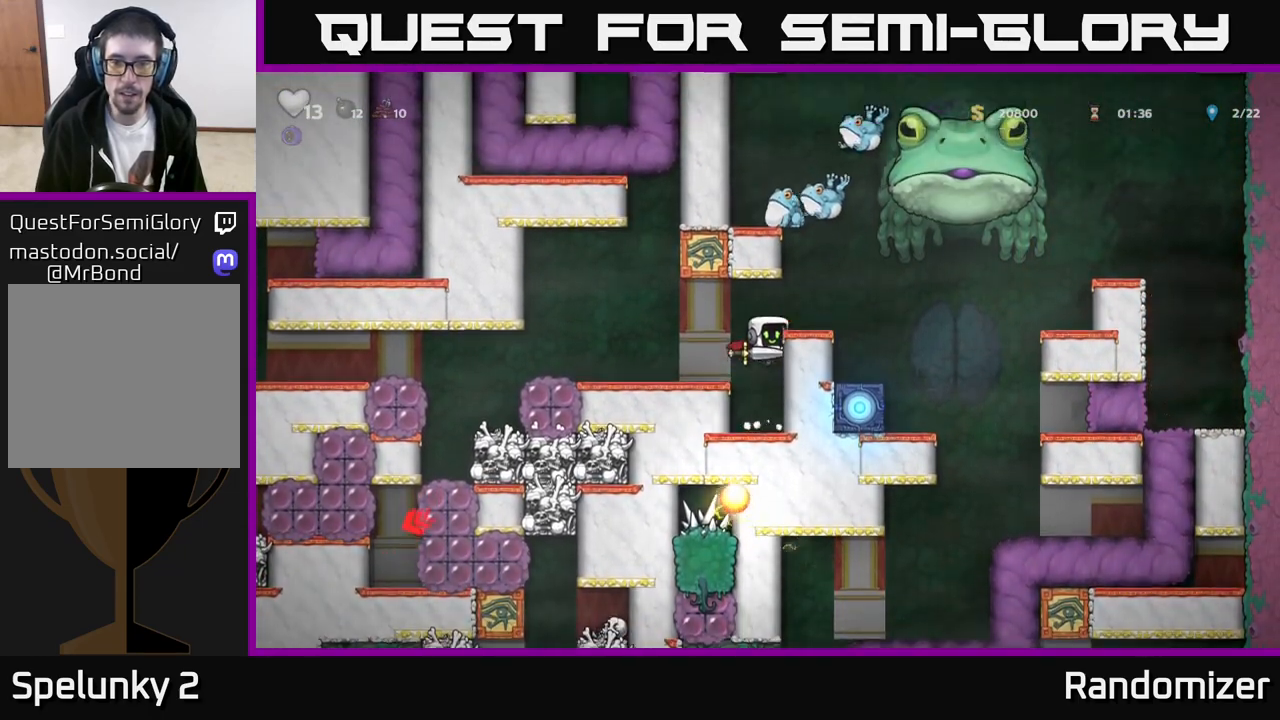
{"buttons": [], "left_stick": "center", "events": [[33, "A", "down"], [100, "X", "down"], [133, "A", "up"], [167, "left_stick", "right"], [200, "X", "up"], [250, "left_stick", "center"]]}
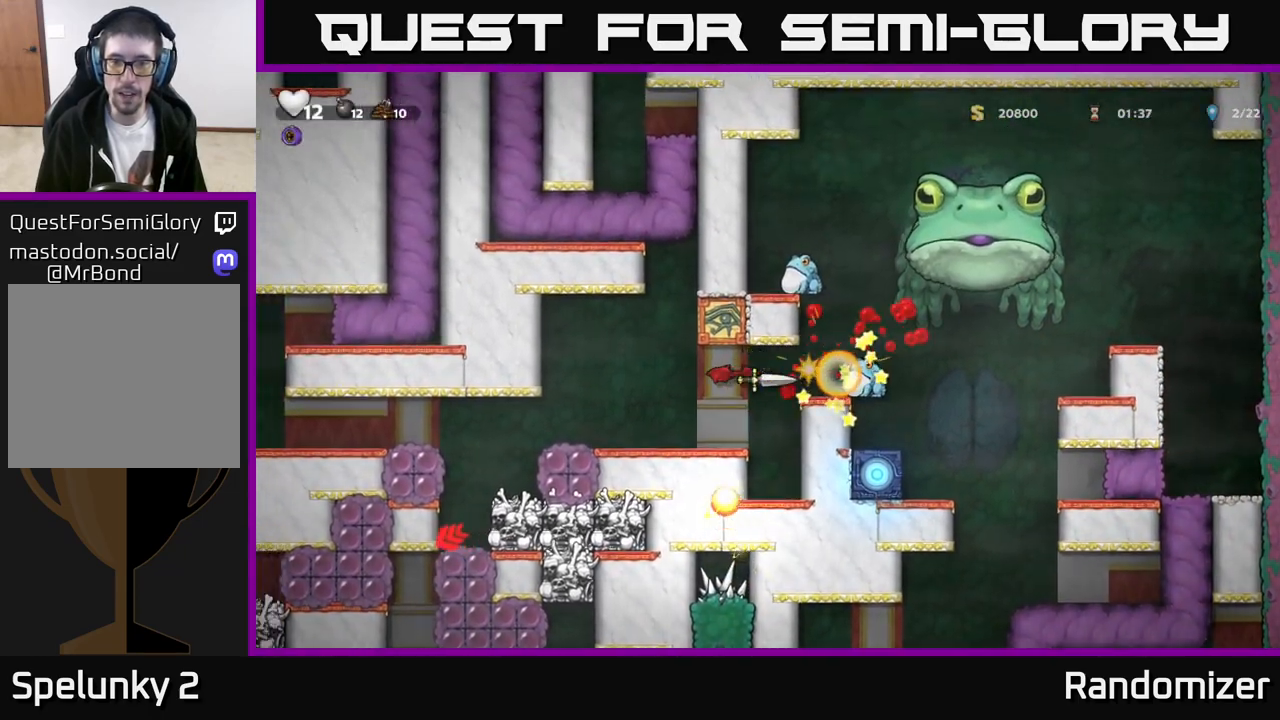
{"buttons": ["X"], "left_stick": "right", "events": [[350, "A", "down"], [350, "left_stick", "right"], [433, "X", "down"], [500, "A", "up"]]}
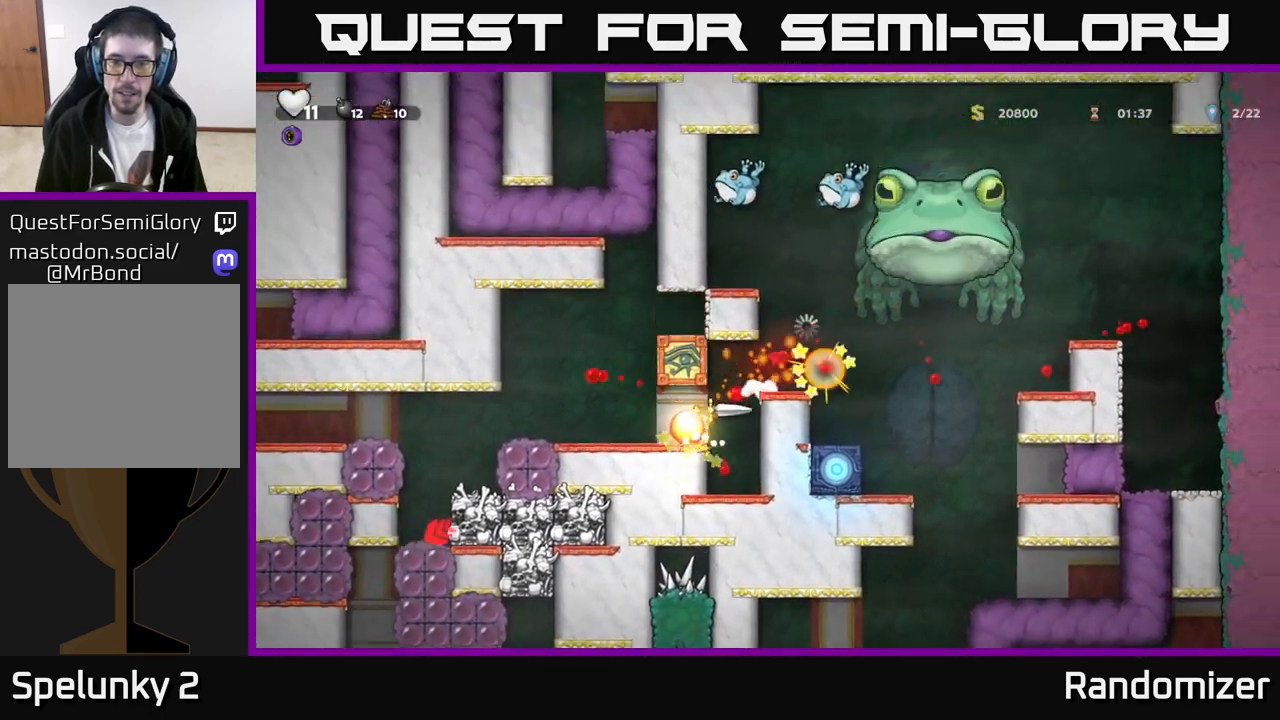
{"buttons": [], "left_stick": "right", "events": [[50, "X", "up"], [133, "left_stick", "center"], [317, "left_stick", "right"]]}
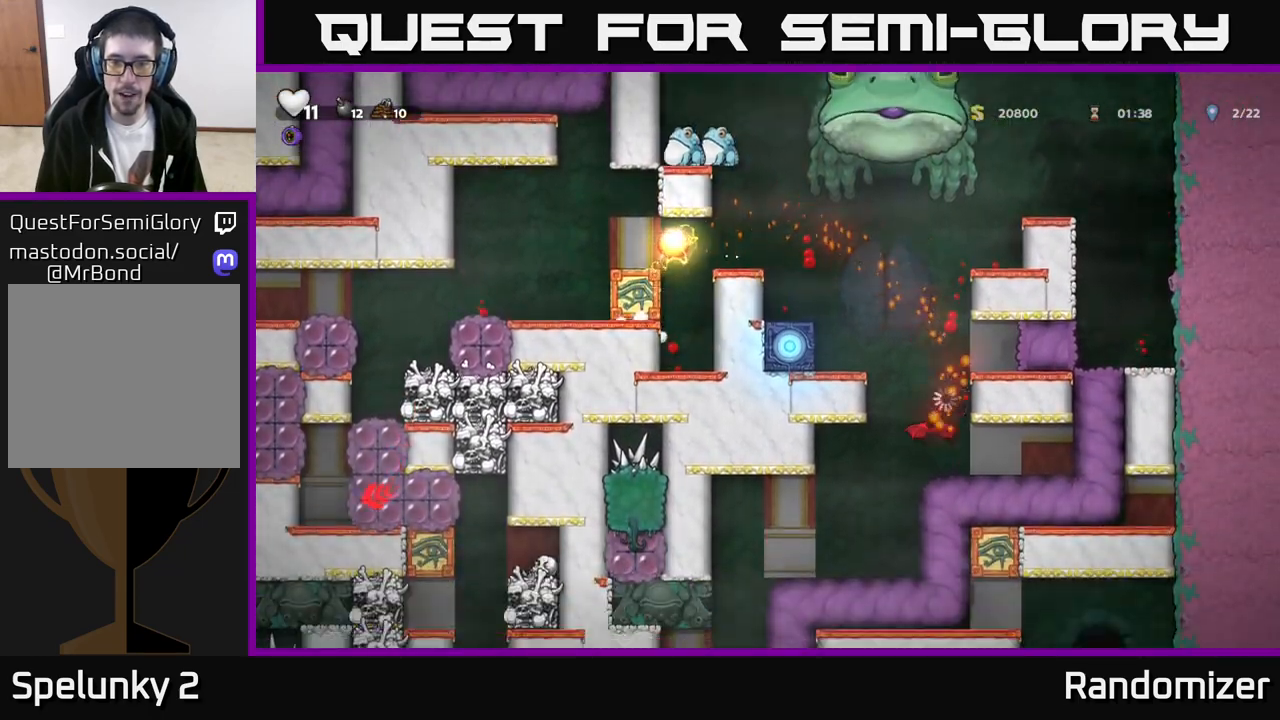
{"buttons": [], "left_stick": "left", "events": [[17, "A", "down"], [100, "left_stick", "left"], [183, "A", "up"], [250, "left_stick", "center"], [433, "left_stick", "left"]]}
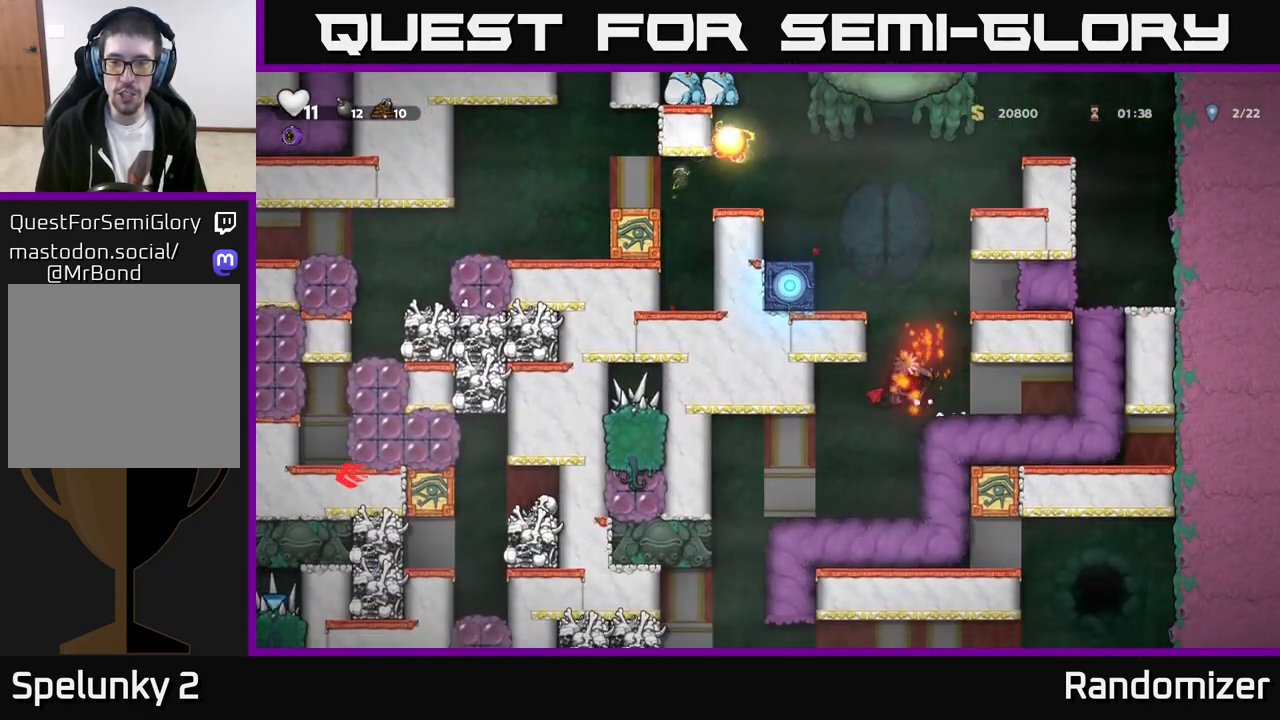
{"buttons": [], "left_stick": "center", "events": [[233, "left_stick", "center"]]}
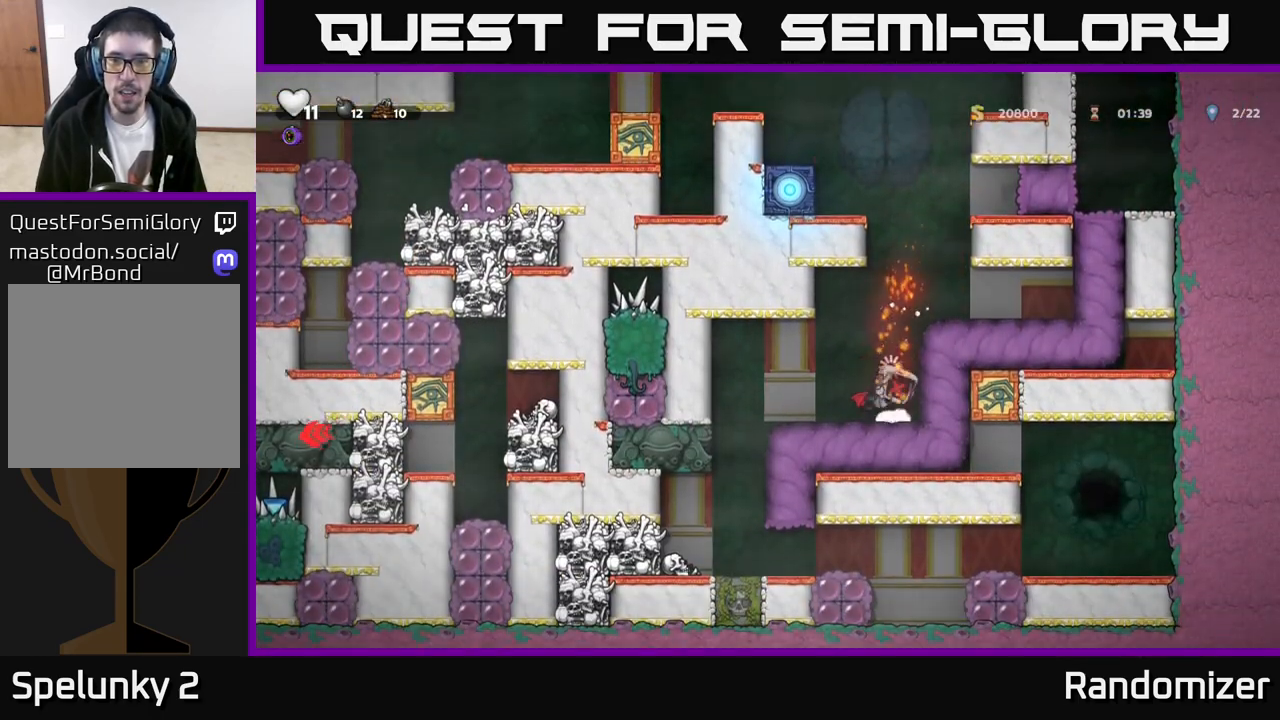
{"buttons": [], "left_stick": "up-left", "events": [[200, "left_stick", "left"], [483, "left_stick", "up-left"]]}
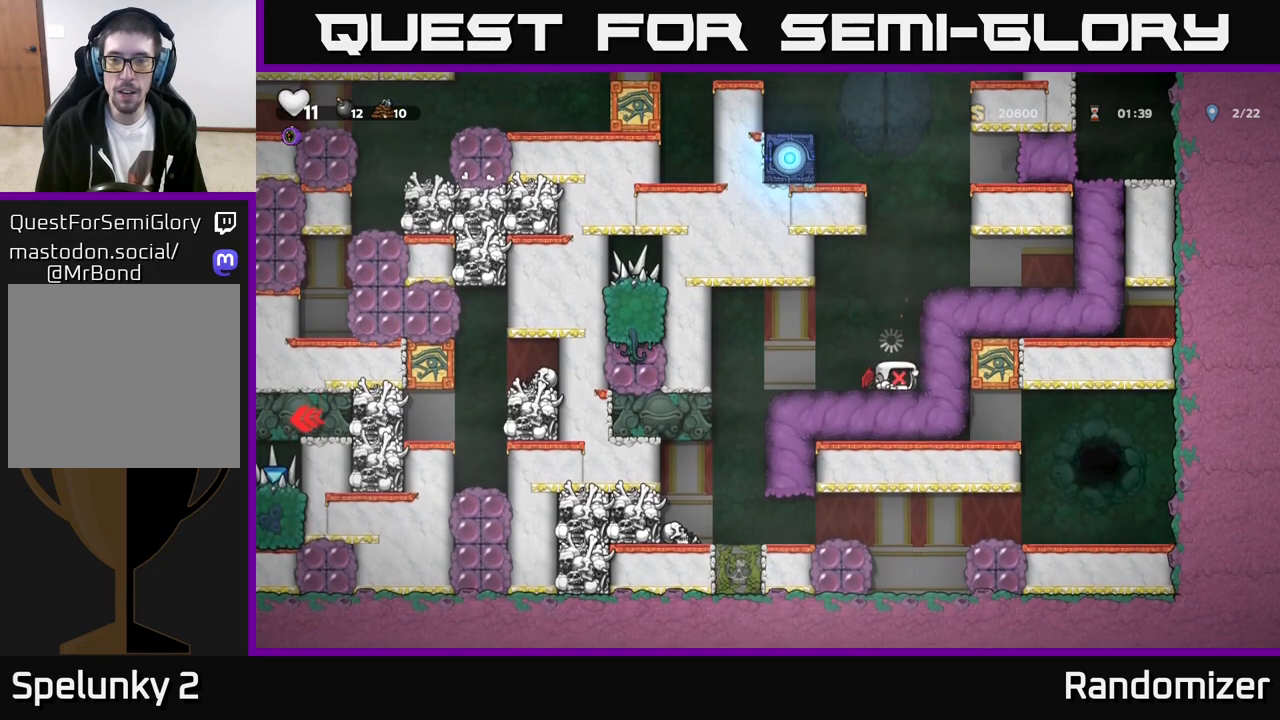
{"buttons": [], "left_stick": "left", "events": [[200, "left_stick", "center"], [417, "left_stick", "left"]]}
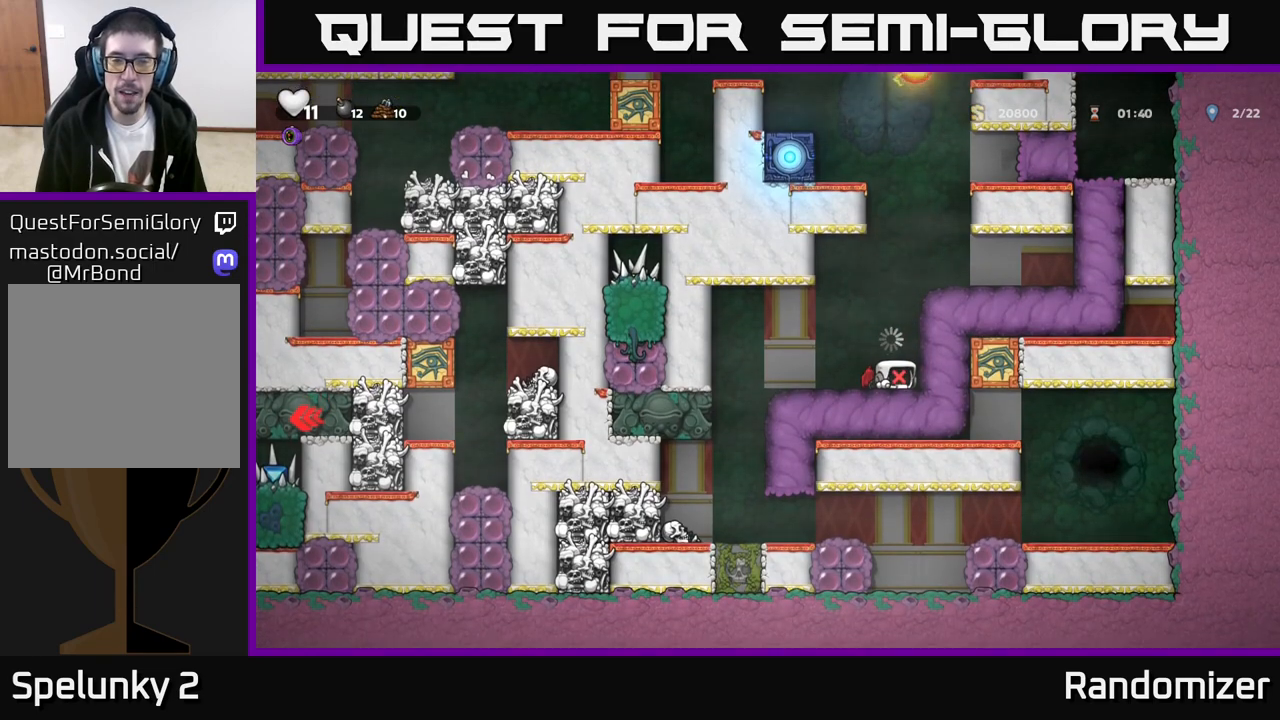
{"buttons": [], "left_stick": "left", "events": [[217, "left_stick", "center"], [433, "left_stick", "left"]]}
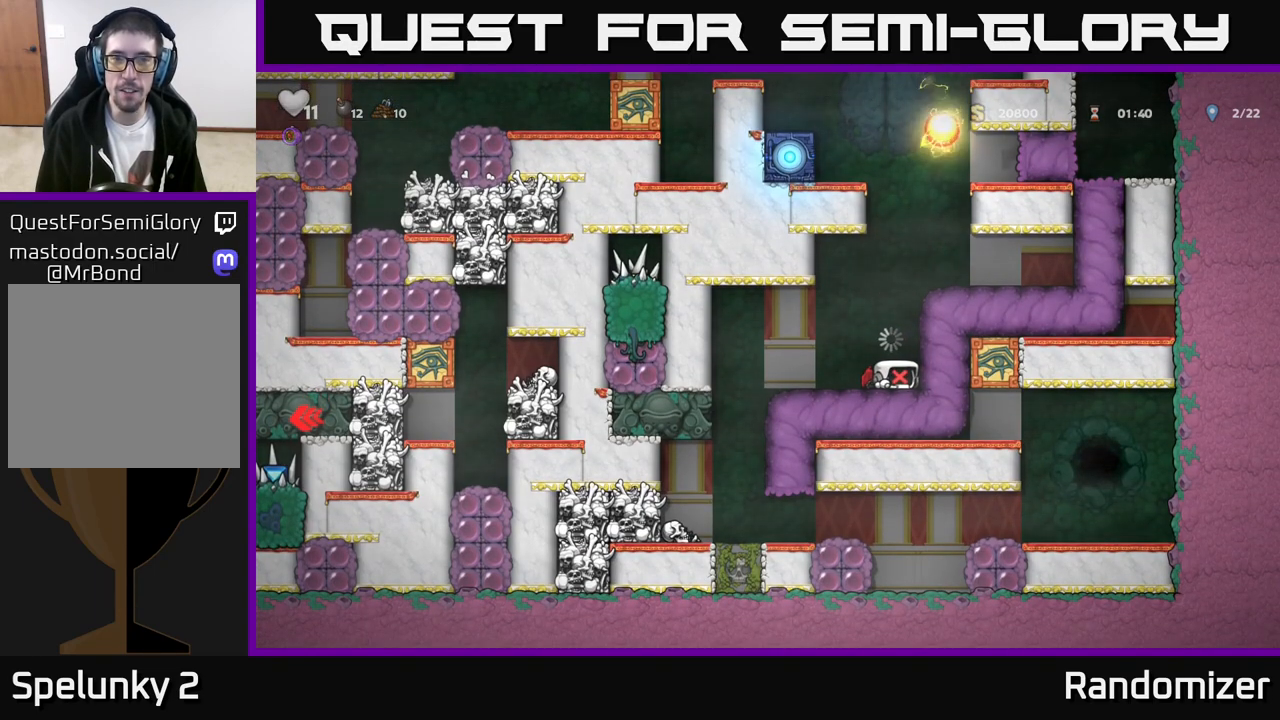
{"buttons": [], "left_stick": "left", "events": [[183, "left_stick", "center"], [467, "left_stick", "left"]]}
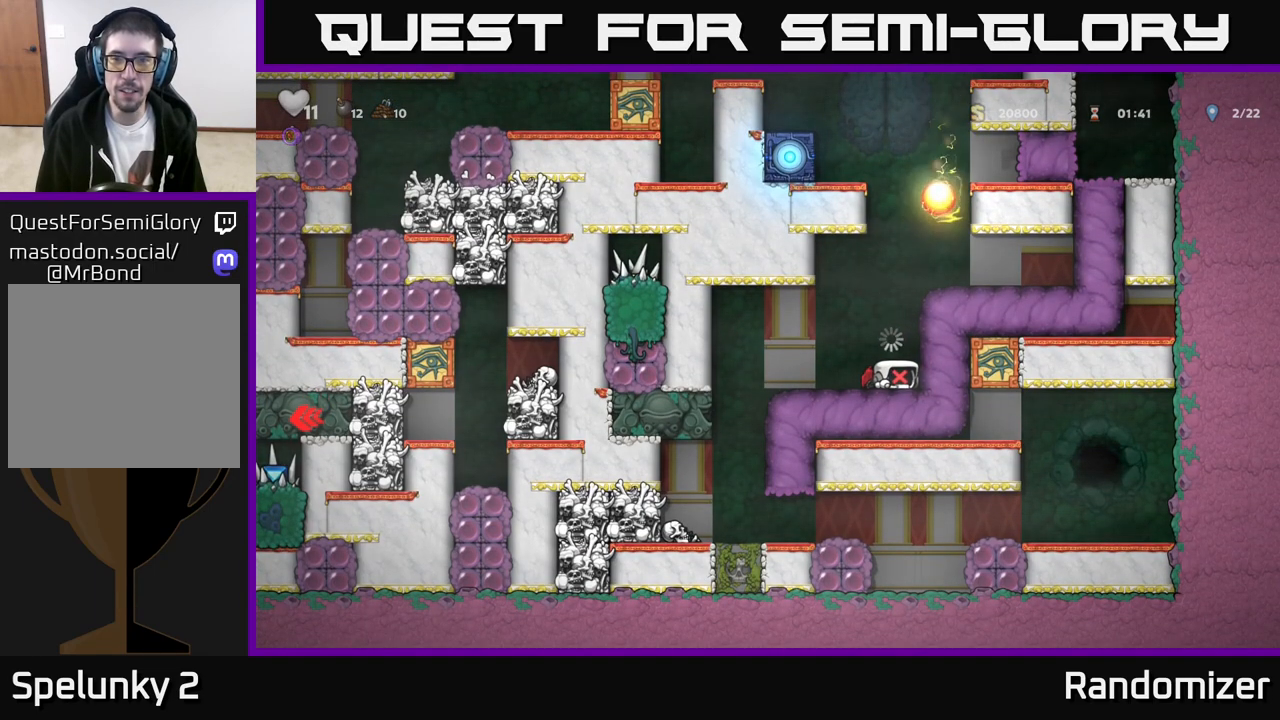
{"buttons": [], "left_stick": "center", "events": [[183, "left_stick", "center"]]}
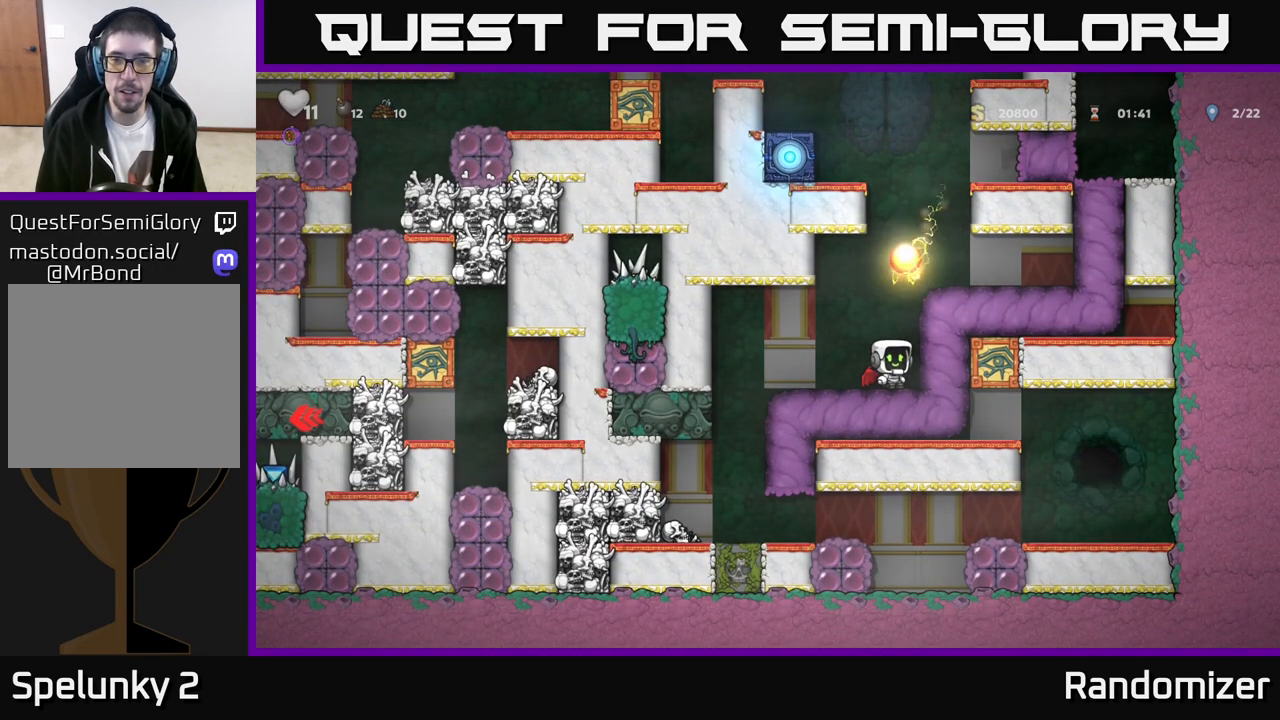
{"buttons": ["A"], "left_stick": "center", "events": [[267, "left_stick", "right"], [400, "A", "down"], [500, "left_stick", "center"]]}
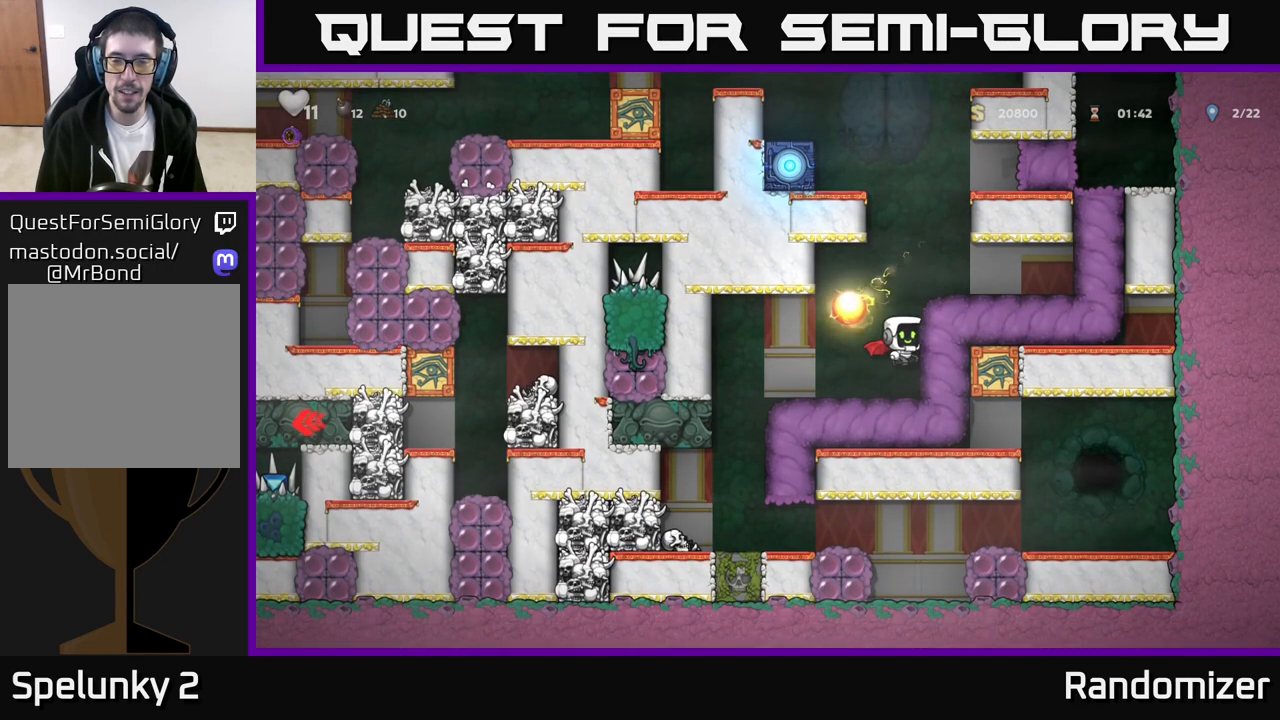
{"buttons": [], "left_stick": "right", "events": [[83, "A", "up"], [167, "A", "down"], [367, "left_stick", "right"], [450, "A", "up"]]}
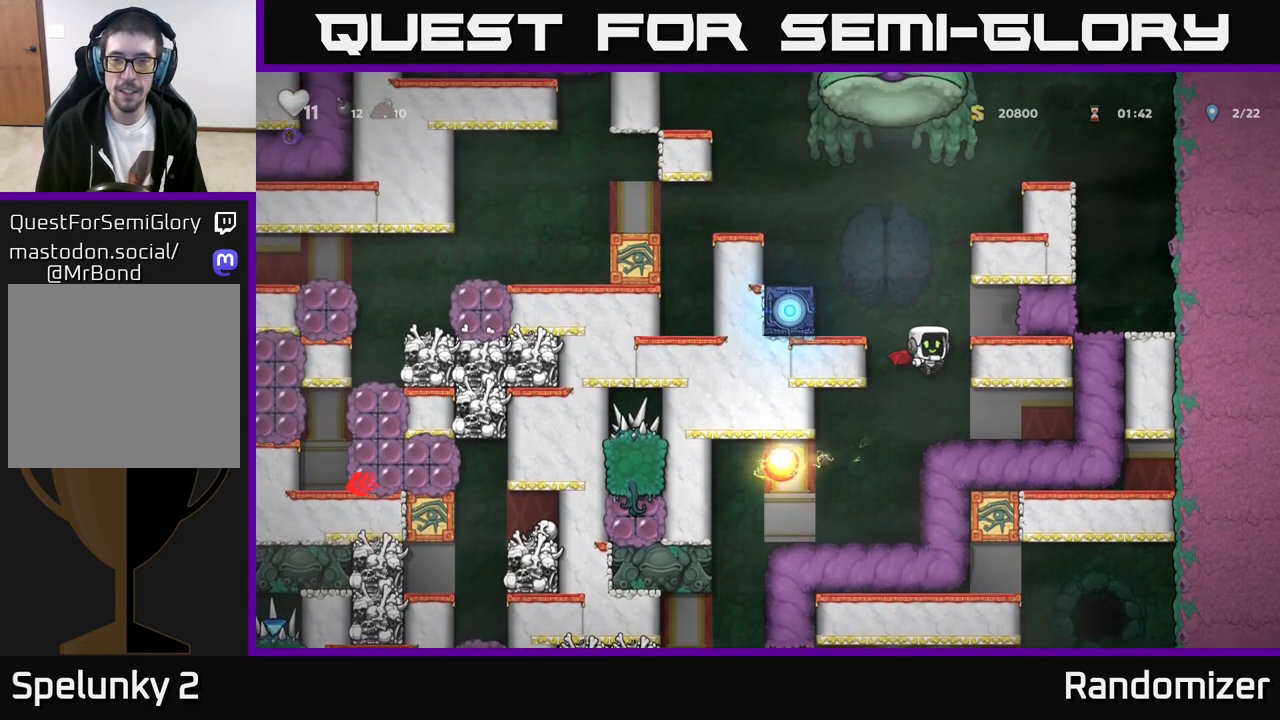
{"buttons": [], "left_stick": "center", "events": [[100, "left_stick", "center"]]}
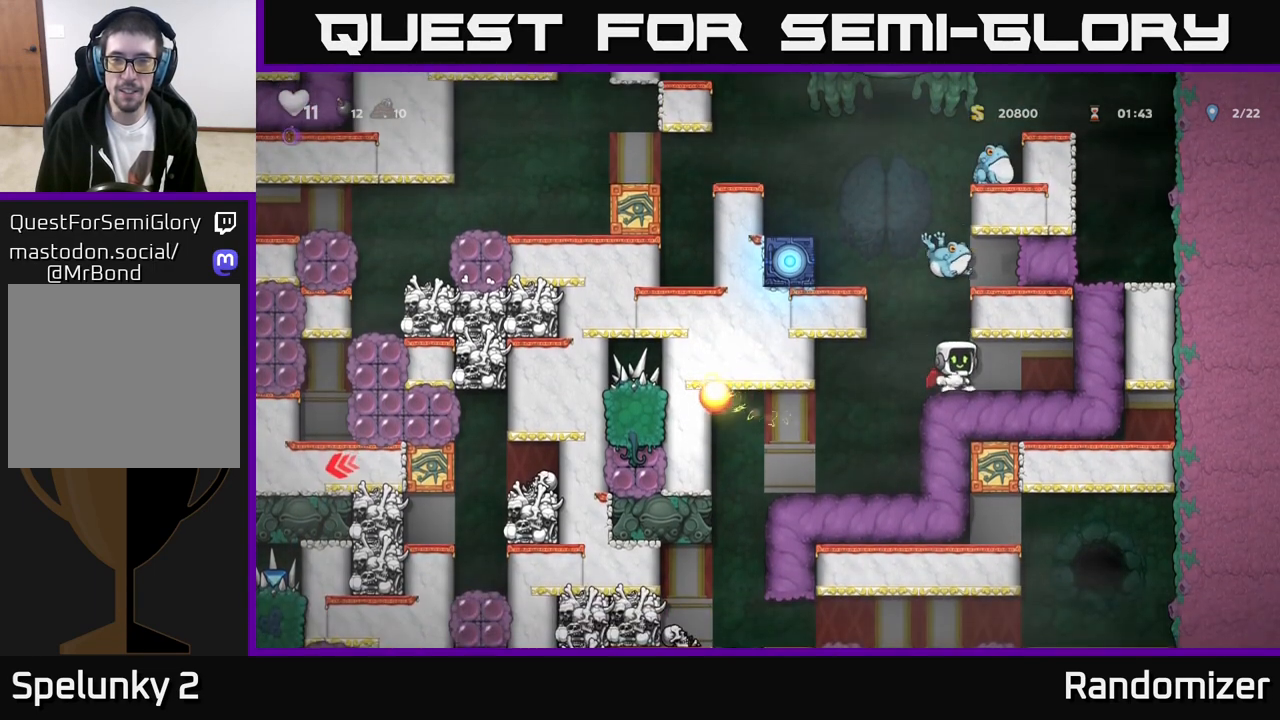
{"buttons": [], "left_stick": "left", "events": [[483, "left_stick", "left"]]}
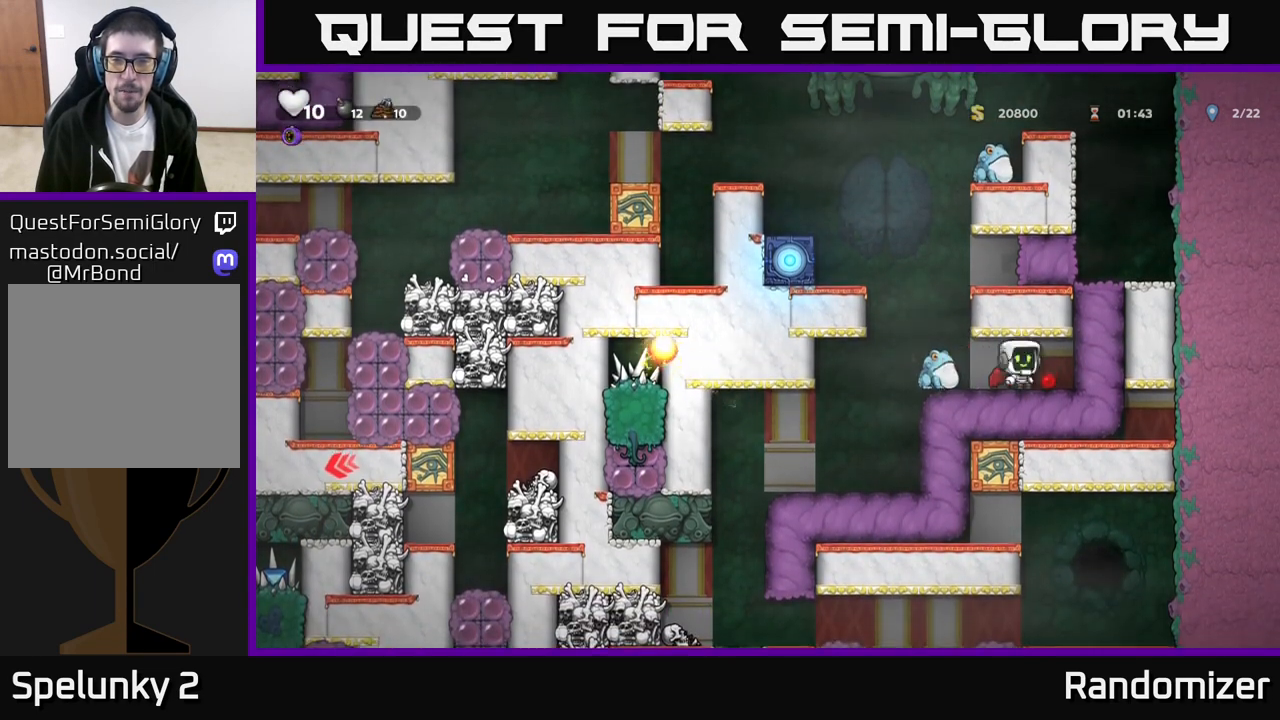
{"buttons": ["A"], "left_stick": "left", "events": [[33, "X", "down"], [133, "X", "up"], [167, "left_stick", "center"], [433, "A", "down"], [483, "left_stick", "left"]]}
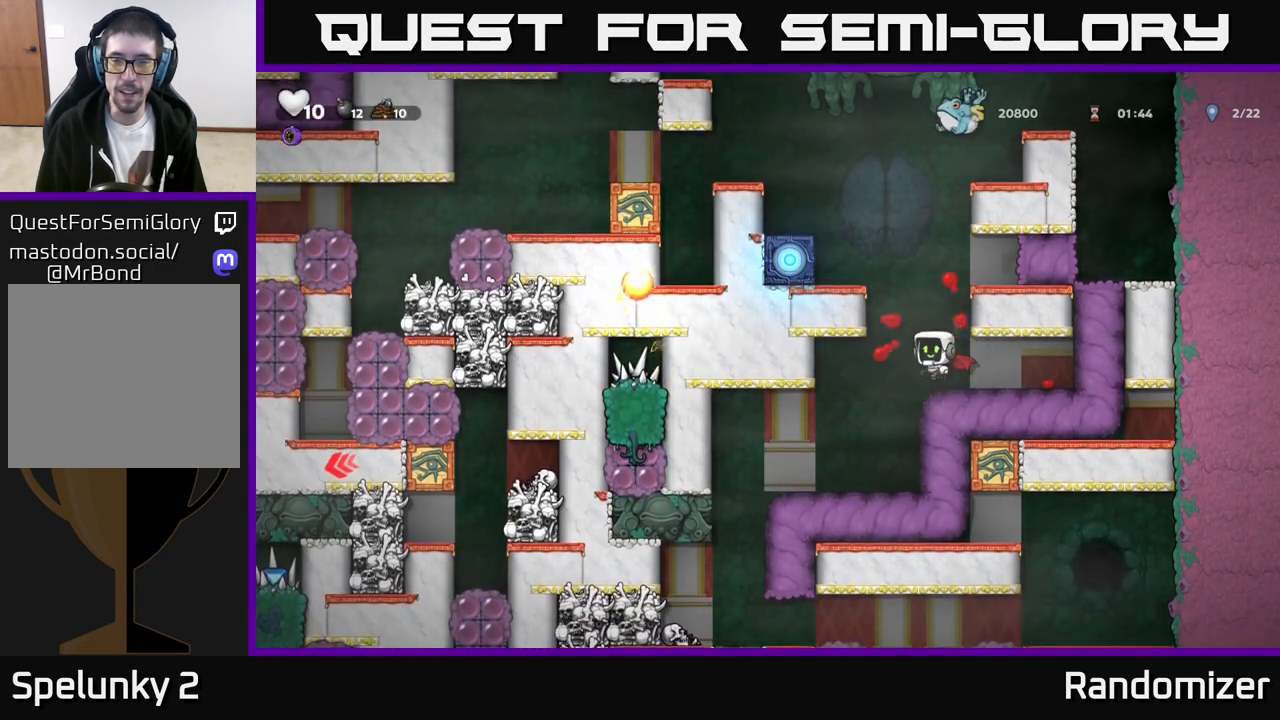
{"buttons": [], "left_stick": "center", "events": [[83, "A", "up"], [167, "A", "down"], [167, "left_stick", "center"], [300, "A", "up"], [317, "left_stick", "left"], [400, "left_stick", "center"]]}
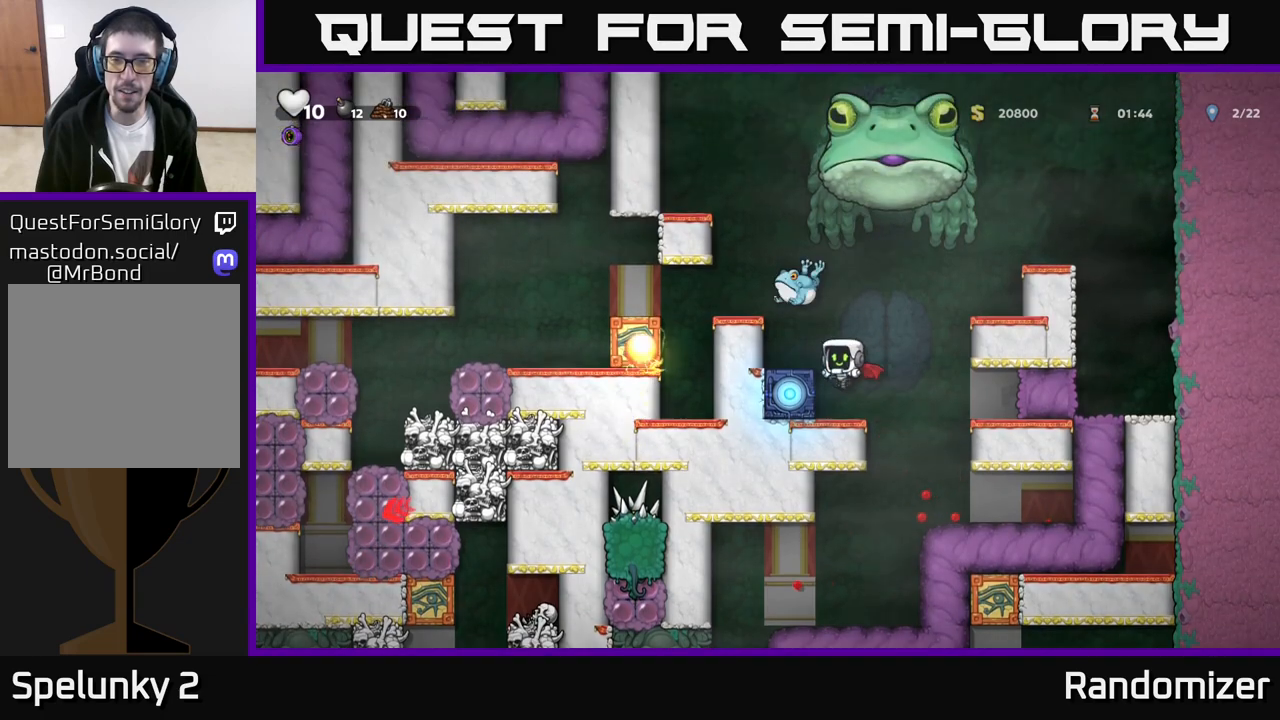
{"buttons": [], "left_stick": "center", "events": [[167, "X", "down"], [333, "A", "down"], [350, "X", "up"], [467, "A", "up"]]}
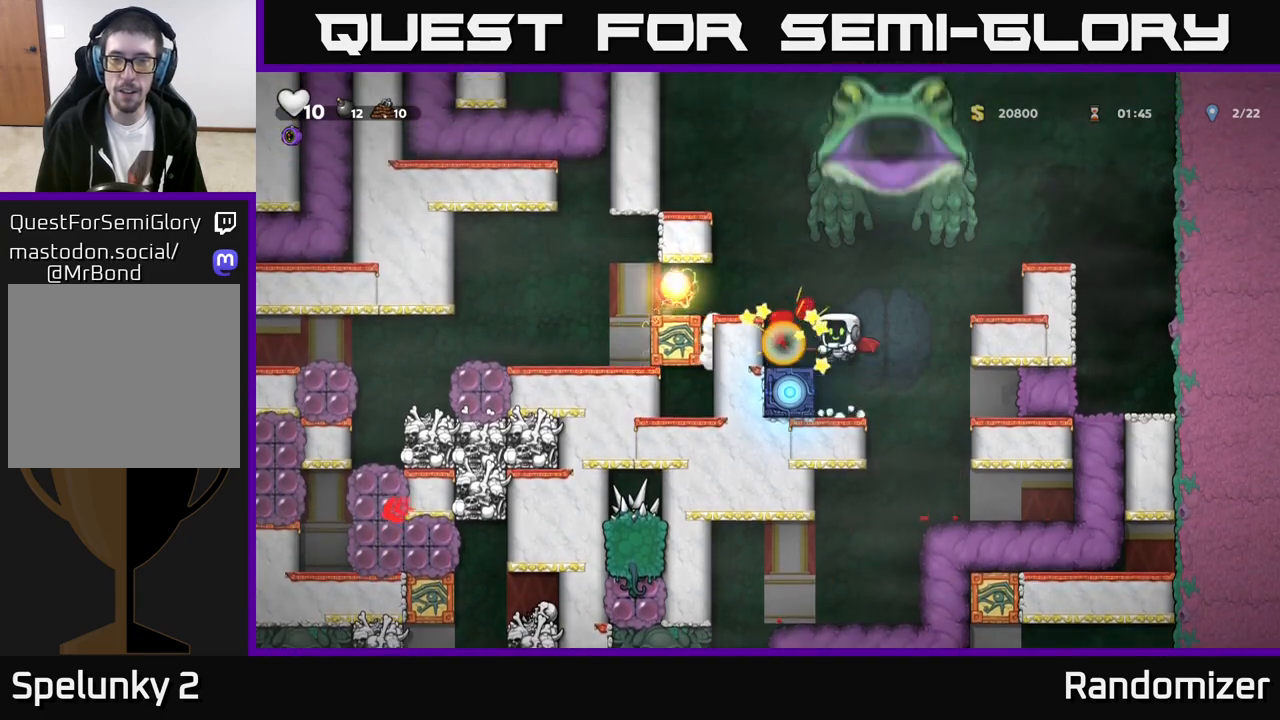
{"buttons": ["A"], "left_stick": "left", "events": [[400, "A", "down"], [450, "left_stick", "left"]]}
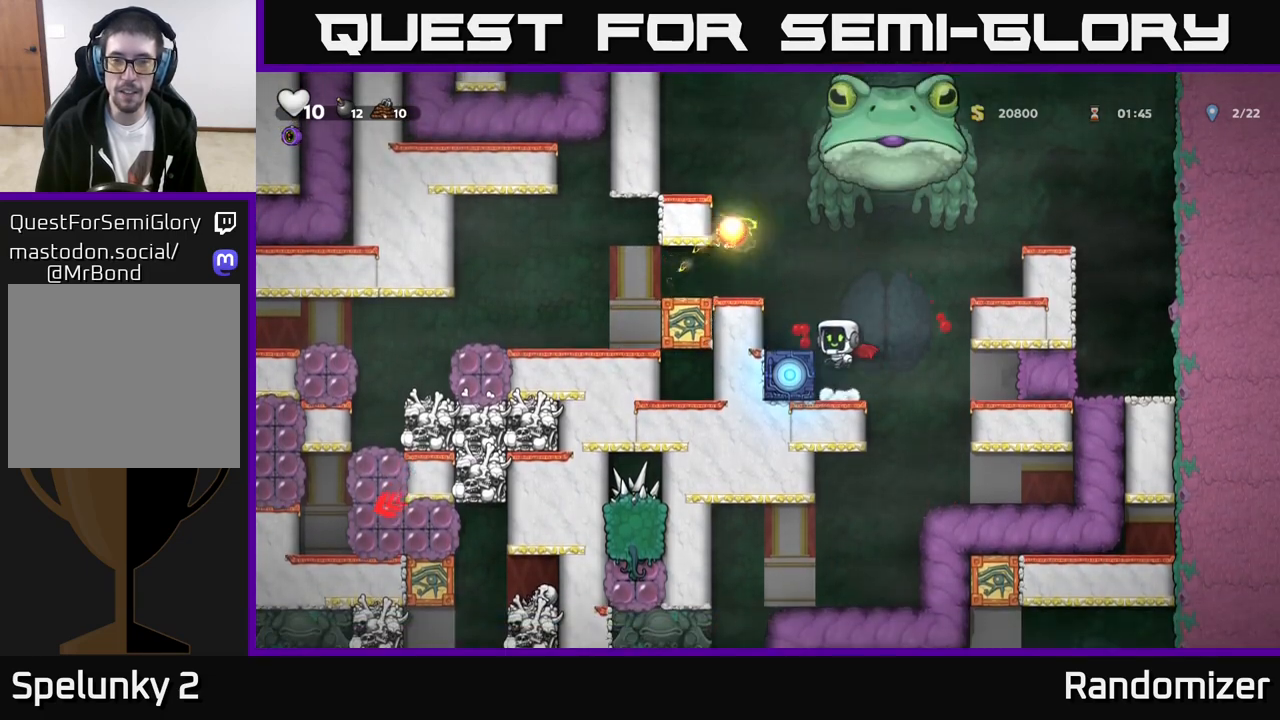
{"buttons": [], "left_stick": "left", "events": [[17, "A", "up"], [117, "left_stick", "center"], [317, "left_stick", "left"], [333, "A", "down"], [417, "A", "up"]]}
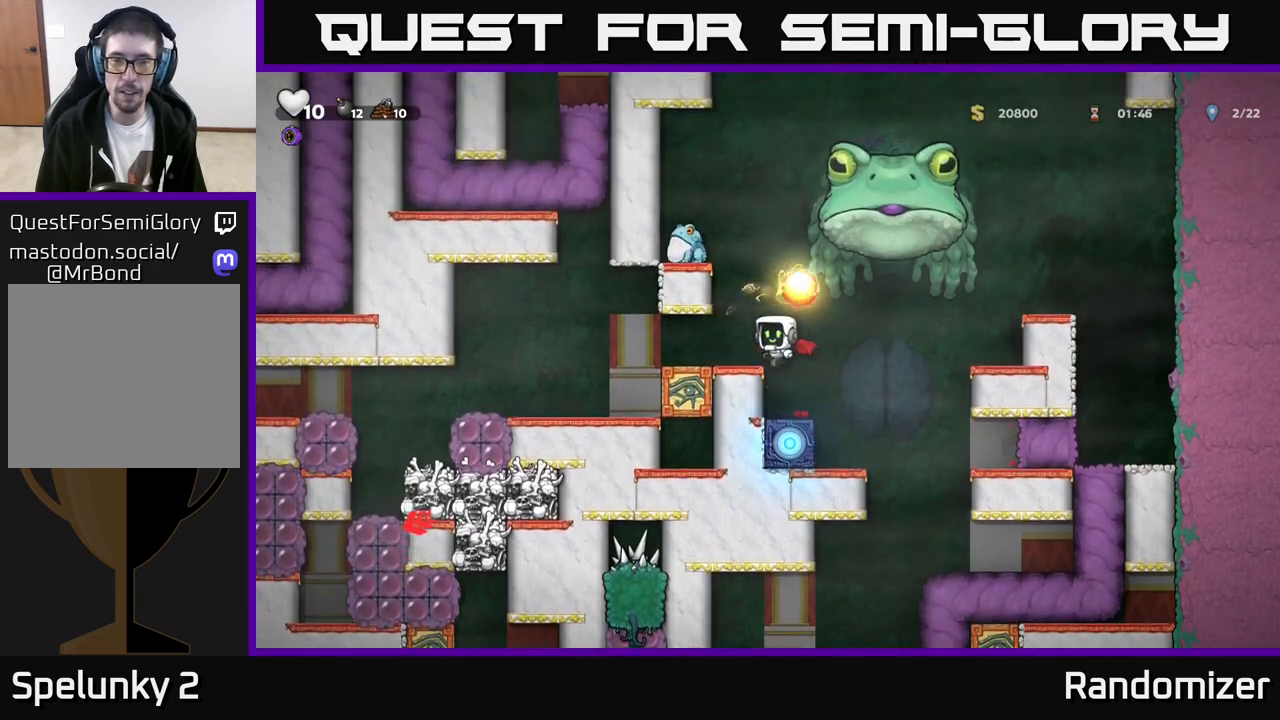
{"buttons": [], "left_stick": "left", "events": []}
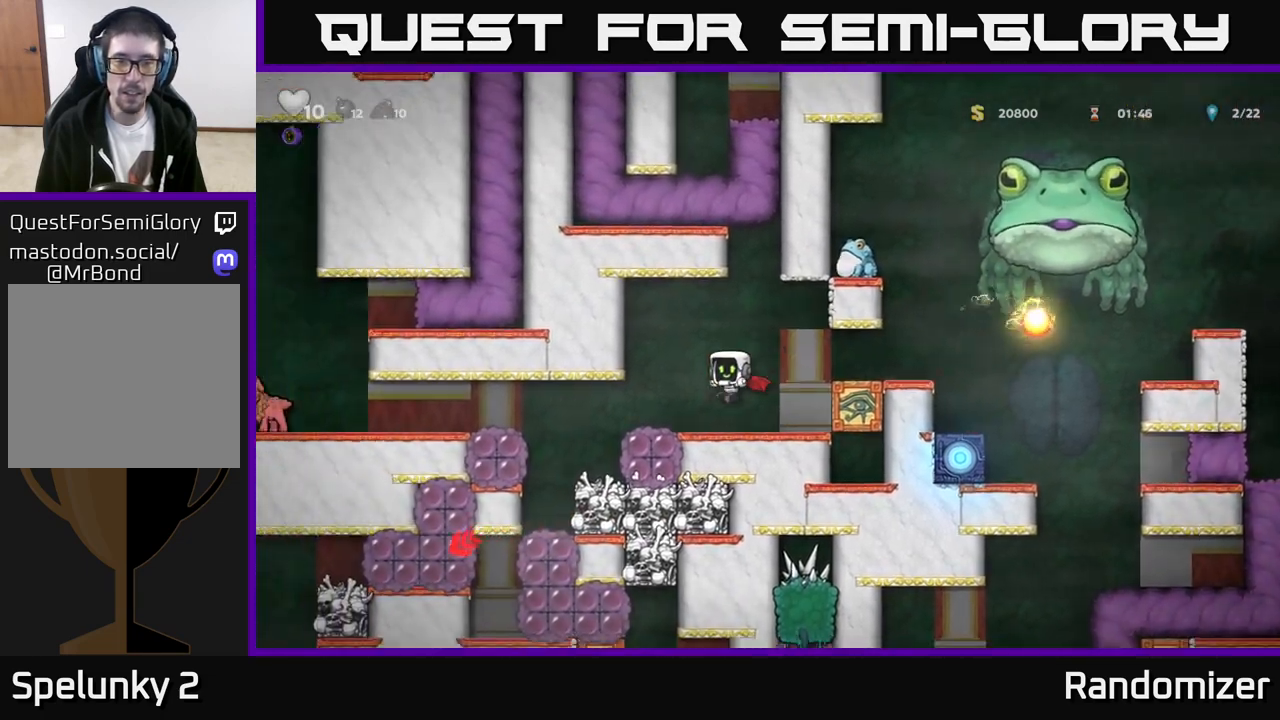
{"buttons": ["A"], "left_stick": "left", "events": [[350, "A", "down"]]}
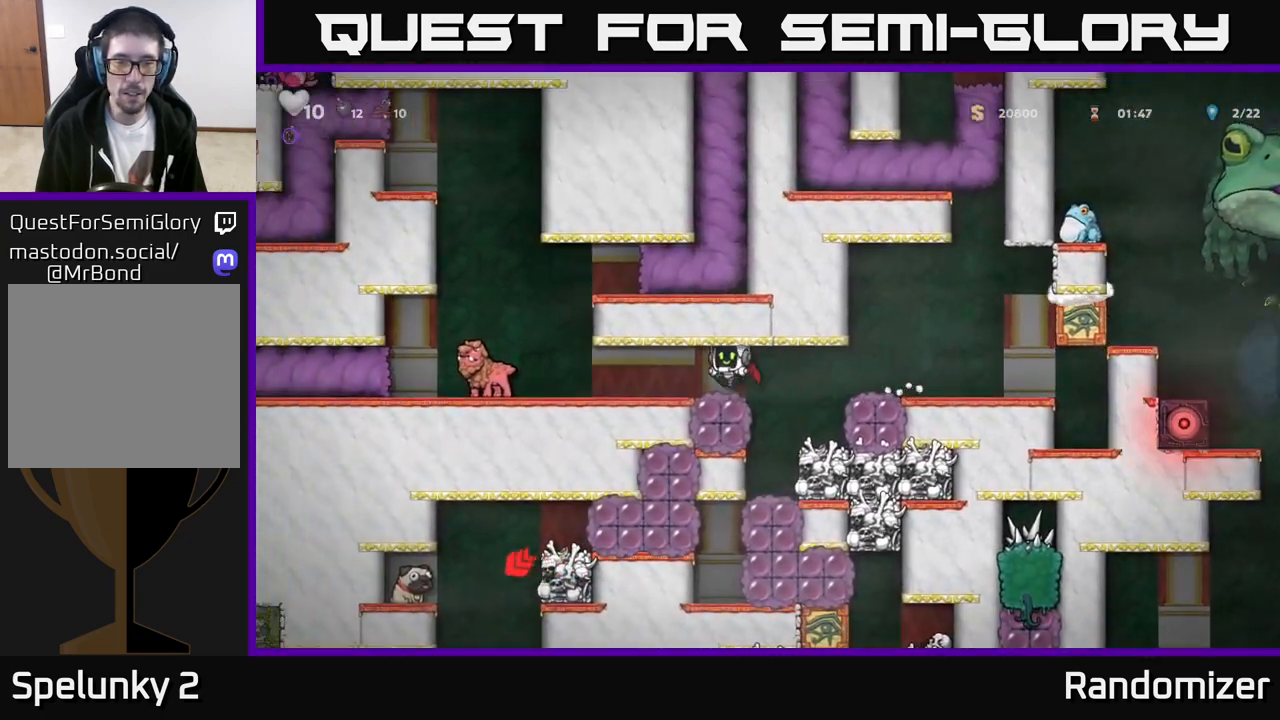
{"buttons": [], "left_stick": "left", "events": [[17, "A", "up"]]}
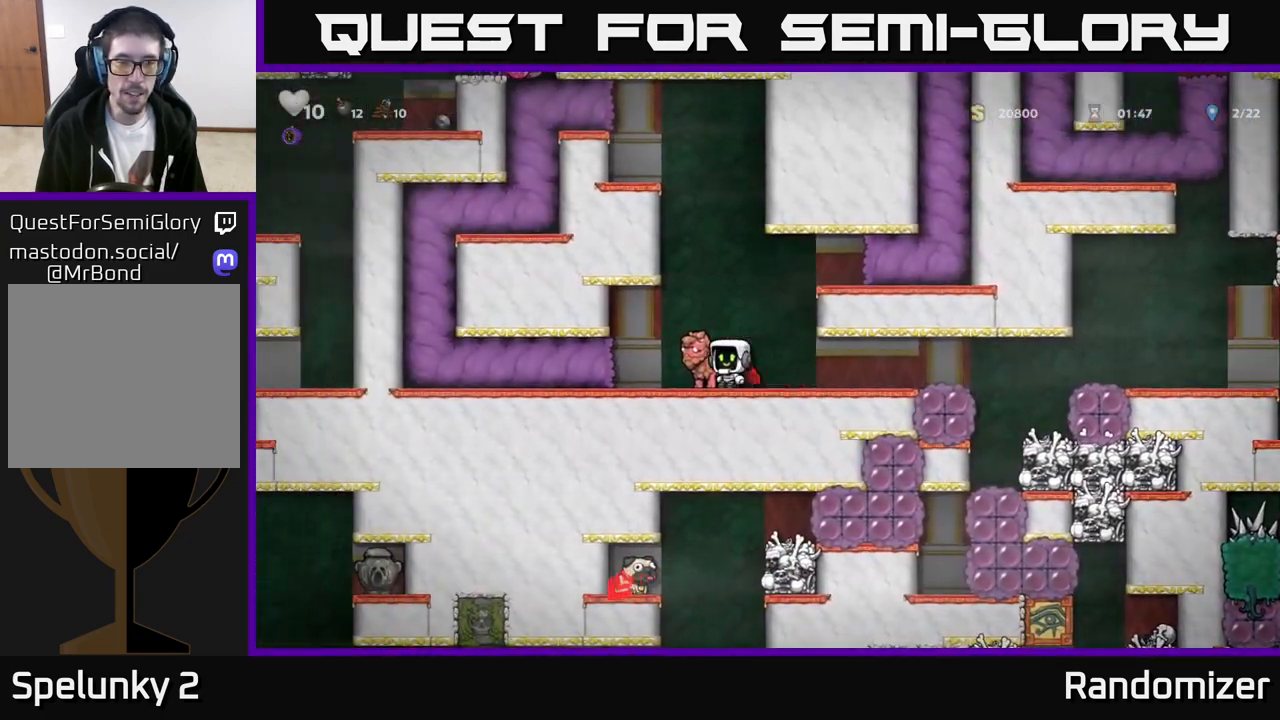
{"buttons": [], "left_stick": "center", "events": [[400, "left_stick", "center"]]}
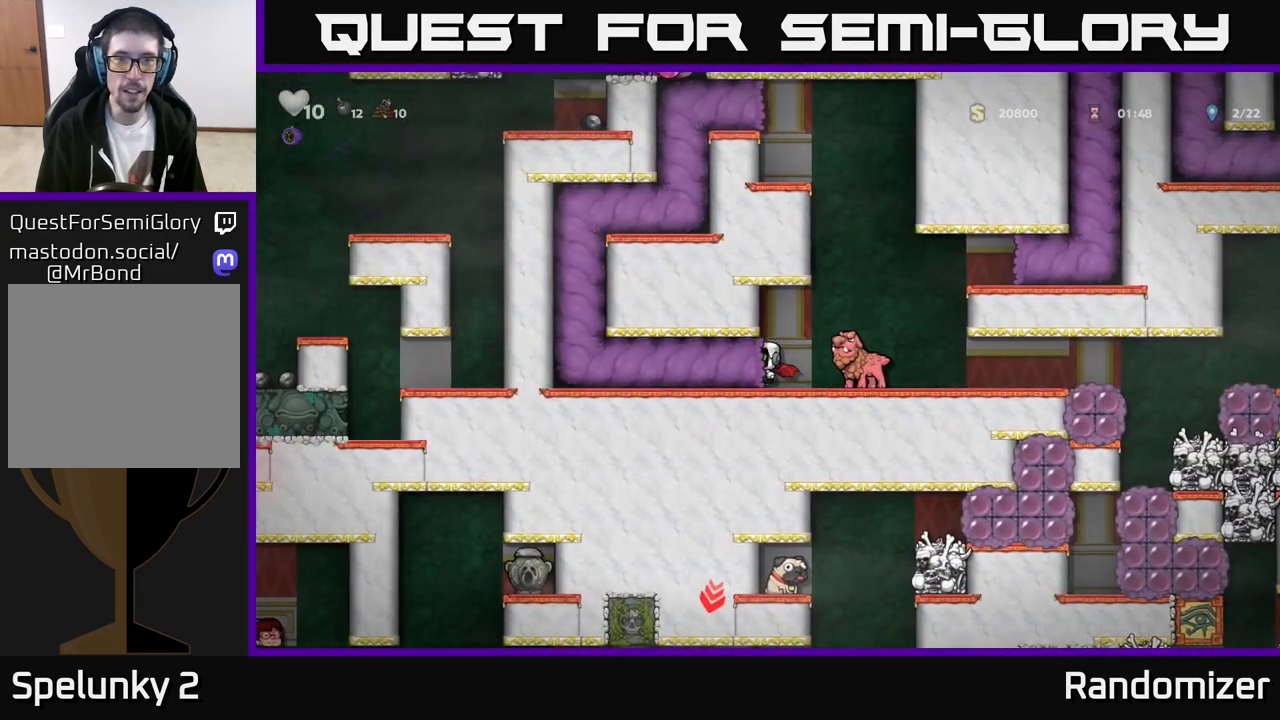
{"buttons": [], "left_stick": "center", "events": [[17, "left_stick", "right"], [267, "left_stick", "center"]]}
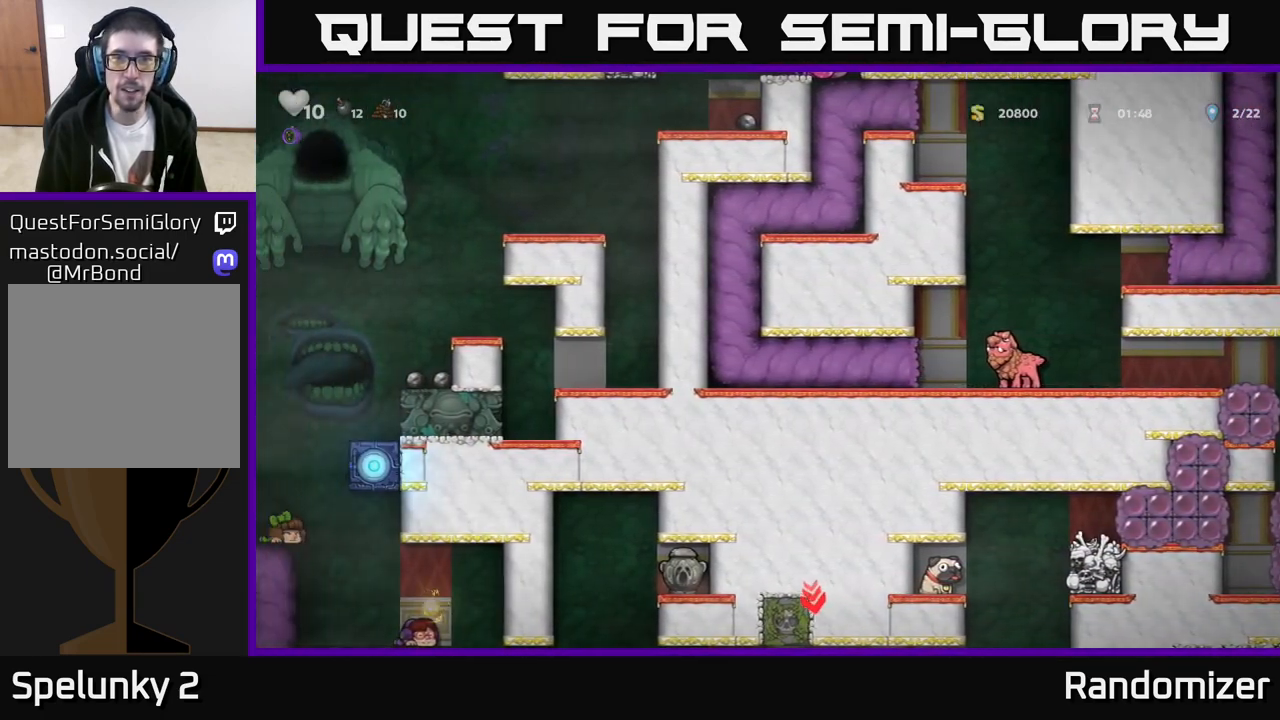
{"buttons": [], "left_stick": "center", "events": []}
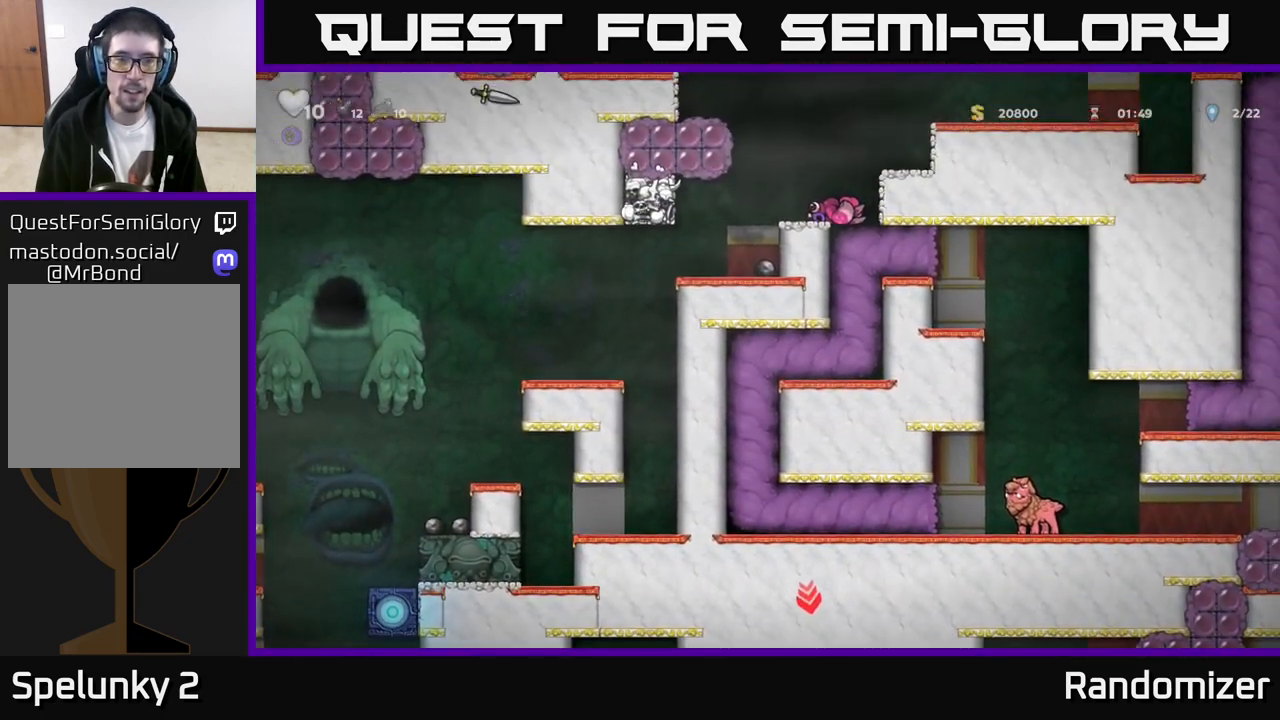
{"buttons": [], "left_stick": "center", "events": []}
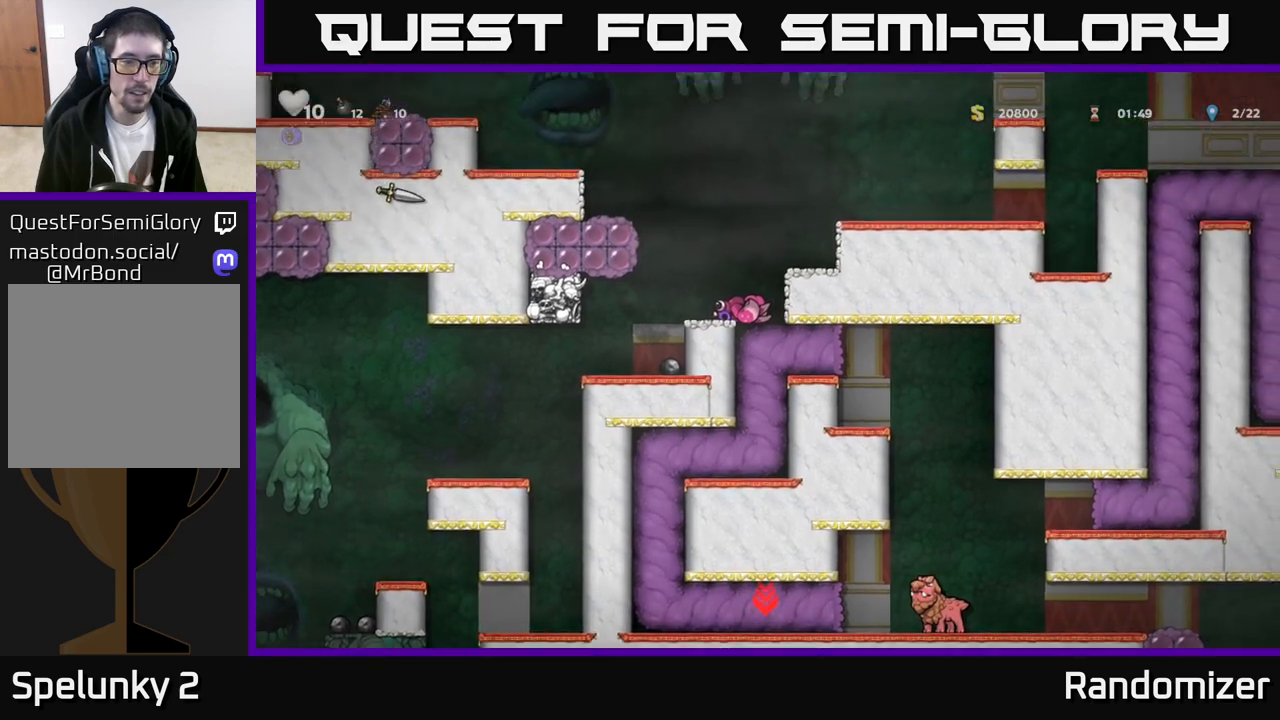
{"buttons": [], "left_stick": "center", "events": []}
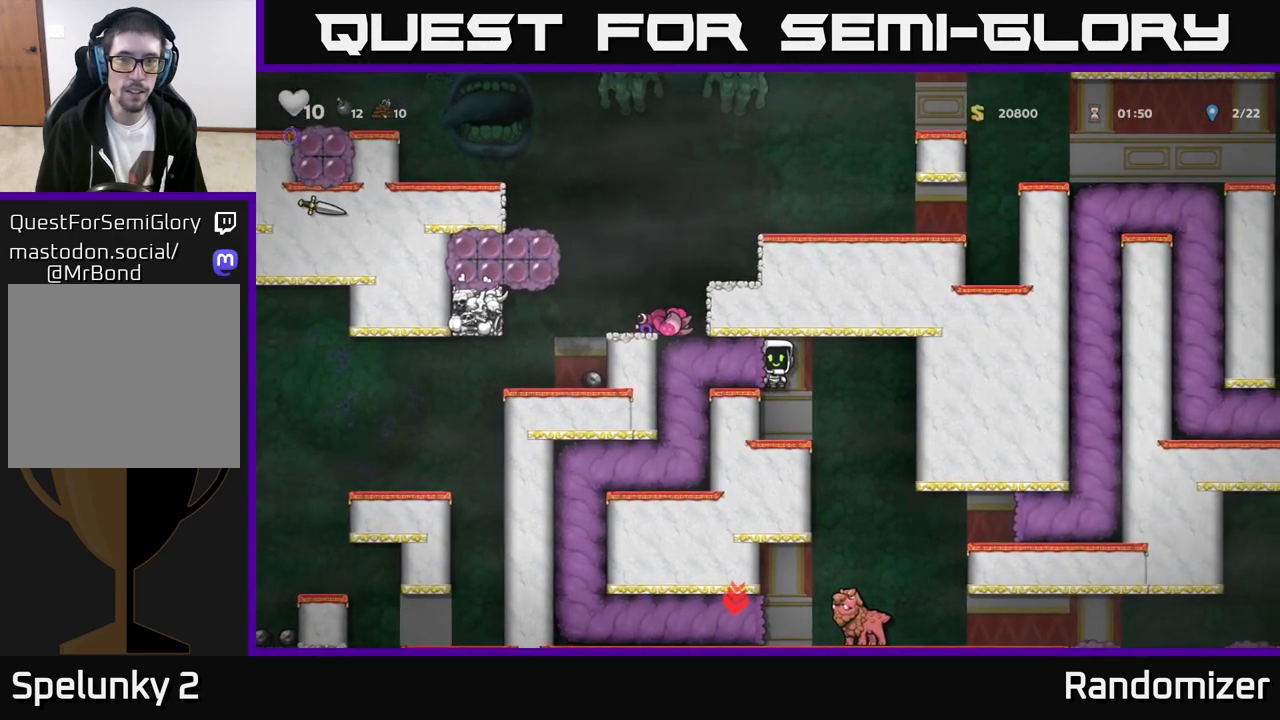
{"buttons": [], "left_stick": "center", "events": [[67, "left_stick", "right"], [483, "left_stick", "center"]]}